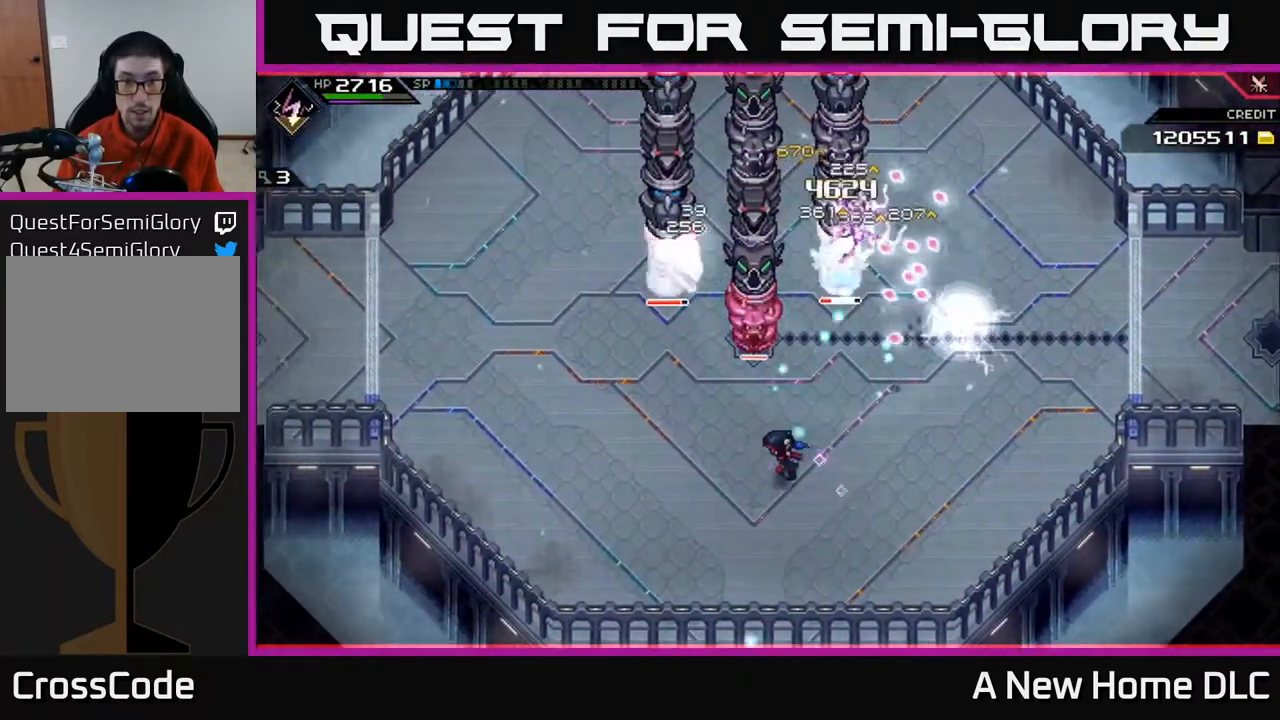
Gameplay with a controller (Xbox layout); each line is a JSON object with the inputs held at the frame after it. "events" lists button and stick changes between this image and that frame as [ms after this image, input, new state], when the widget could be followed in between.
{"buttons": [], "left_stick": "up-left", "right_stick": "center", "events": [[467, "left_stick", "up-left"]]}
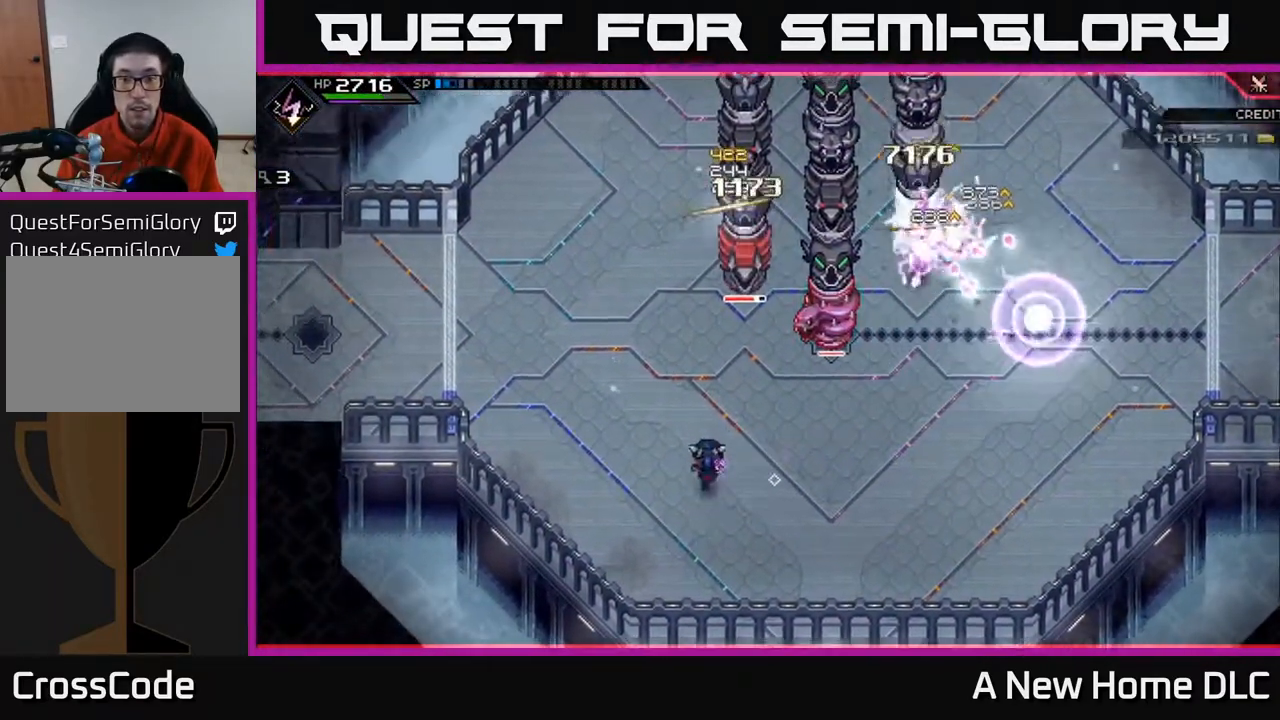
{"buttons": ["L1"], "left_stick": "right", "right_stick": "center", "events": [[17, "left_stick", "up"], [83, "left_stick", "right"], [300, "L1", "down"], [417, "L1", "up"], [500, "L1", "down"]]}
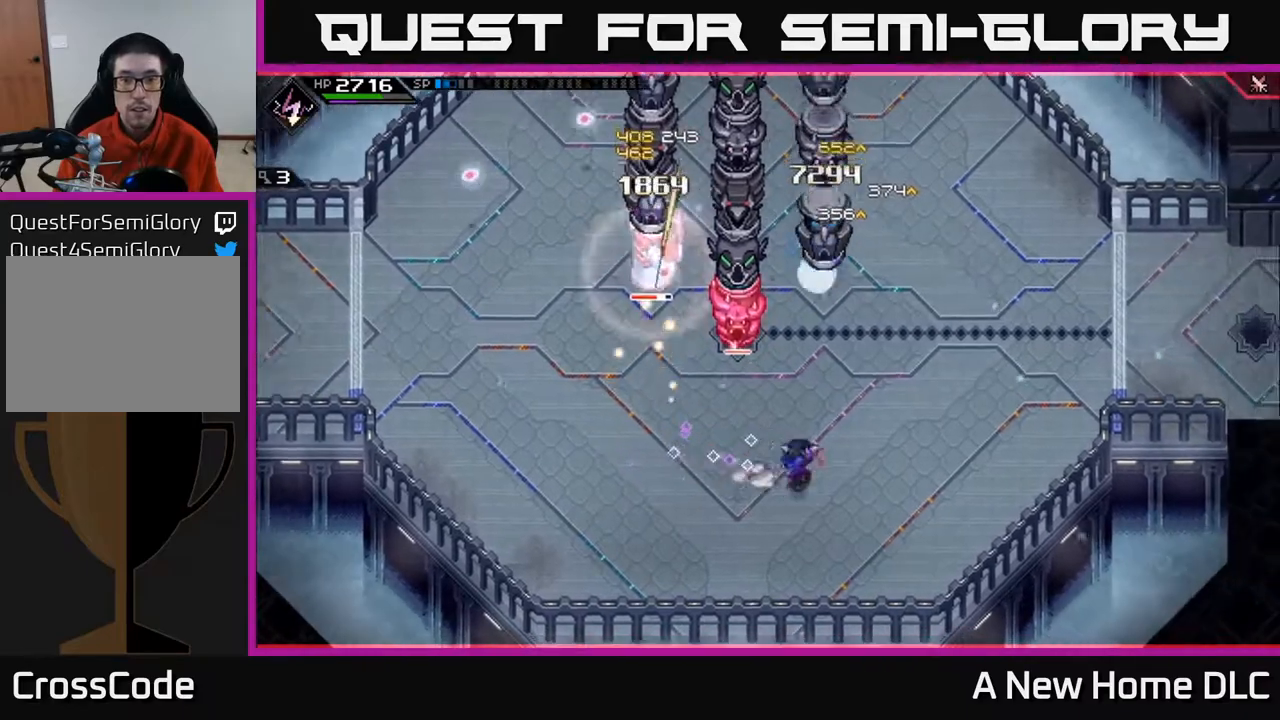
{"buttons": [], "left_stick": "right", "right_stick": "center", "events": [[117, "L1", "up"]]}
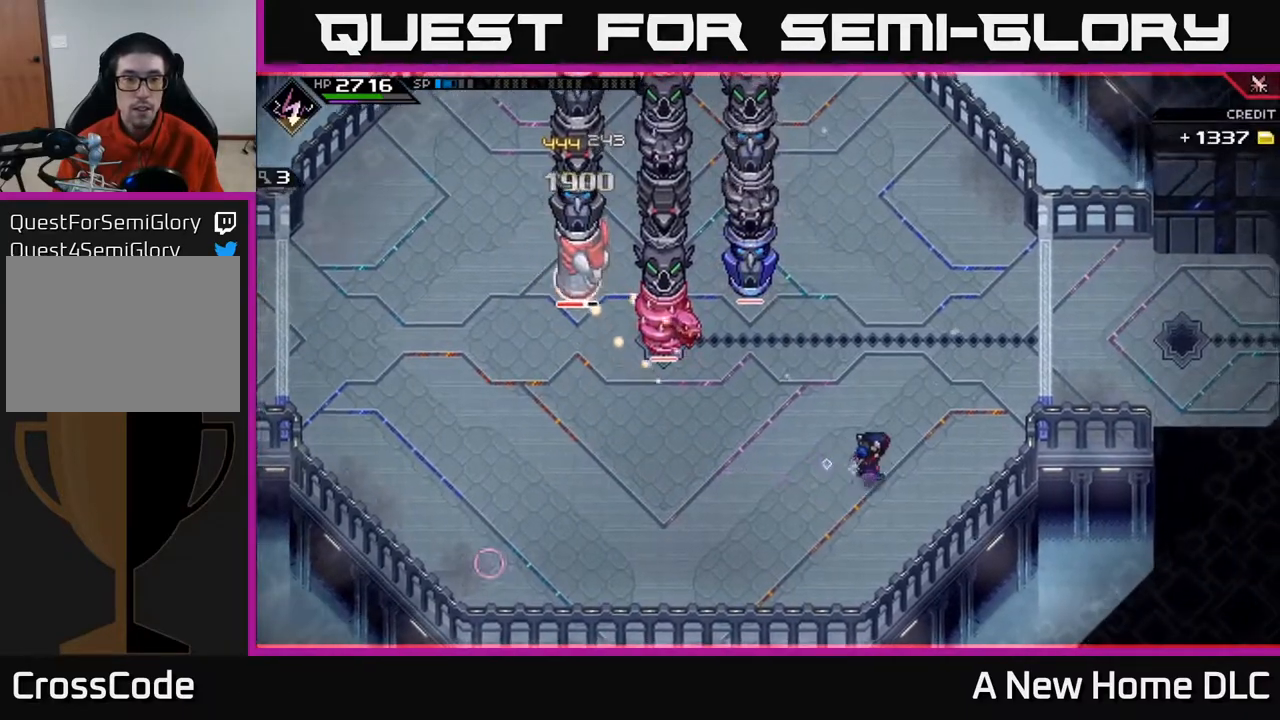
{"buttons": [], "left_stick": "up", "right_stick": "center", "events": [[17, "left_stick", "up-right"], [333, "left_stick", "up"], [350, "L1", "down"], [467, "L1", "up"]]}
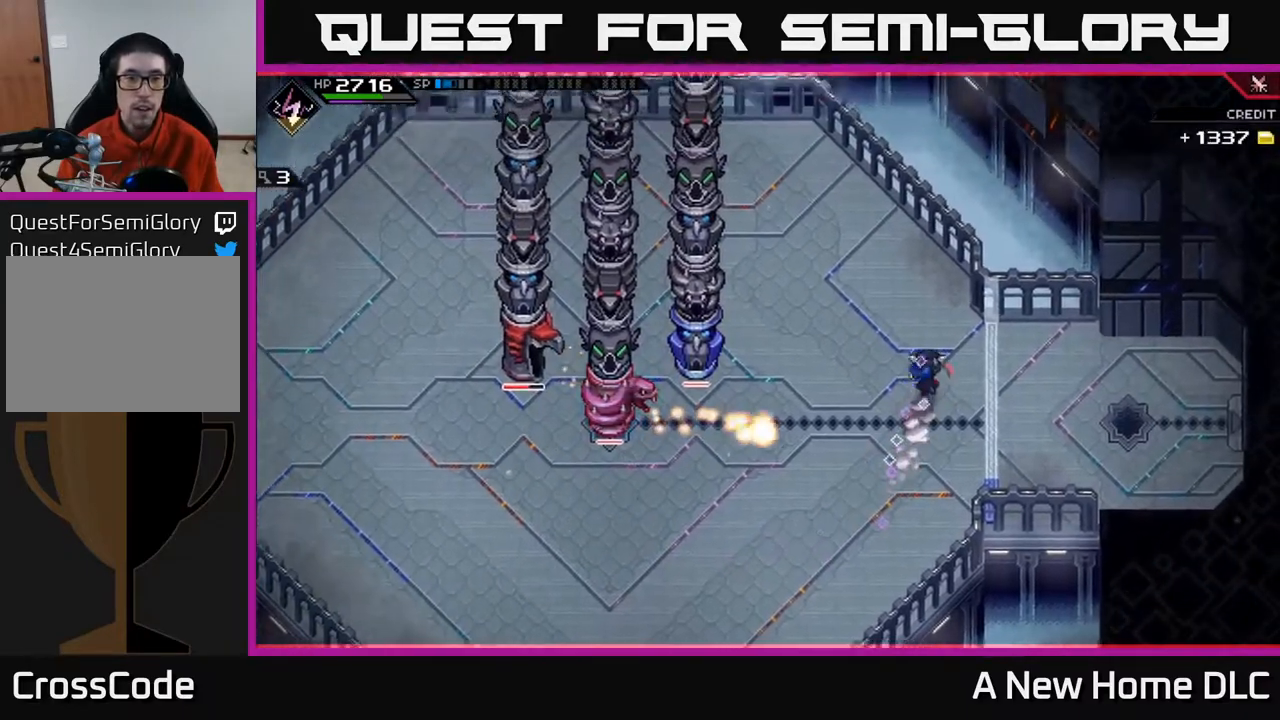
{"buttons": [], "left_stick": "left", "right_stick": "center", "events": [[83, "L1", "down"], [183, "L1", "up"], [317, "left_stick", "left"]]}
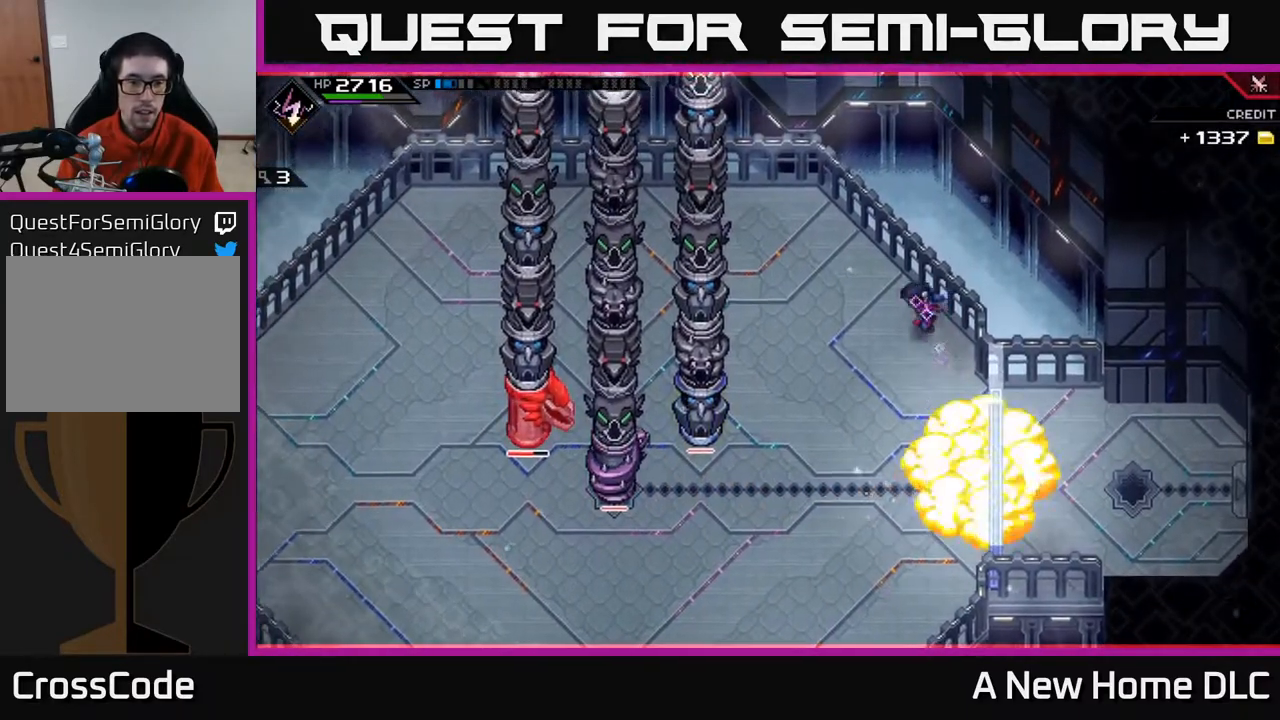
{"buttons": [], "left_stick": "down", "right_stick": "center", "events": [[67, "left_stick", "down-left"], [117, "L1", "down"], [250, "L1", "up"], [317, "left_stick", "down"]]}
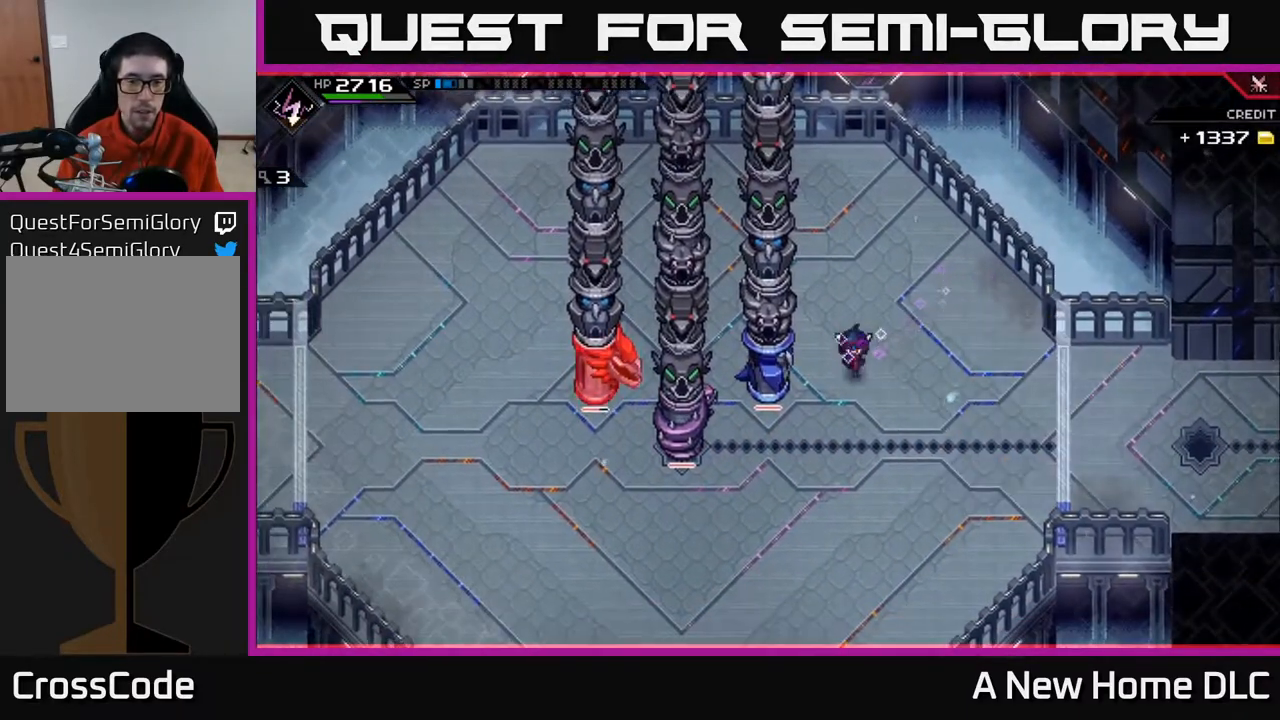
{"buttons": [], "left_stick": "down", "right_stick": "center", "events": [[100, "DPAD_LEFT", "down"], [217, "DPAD_LEFT", "up"]]}
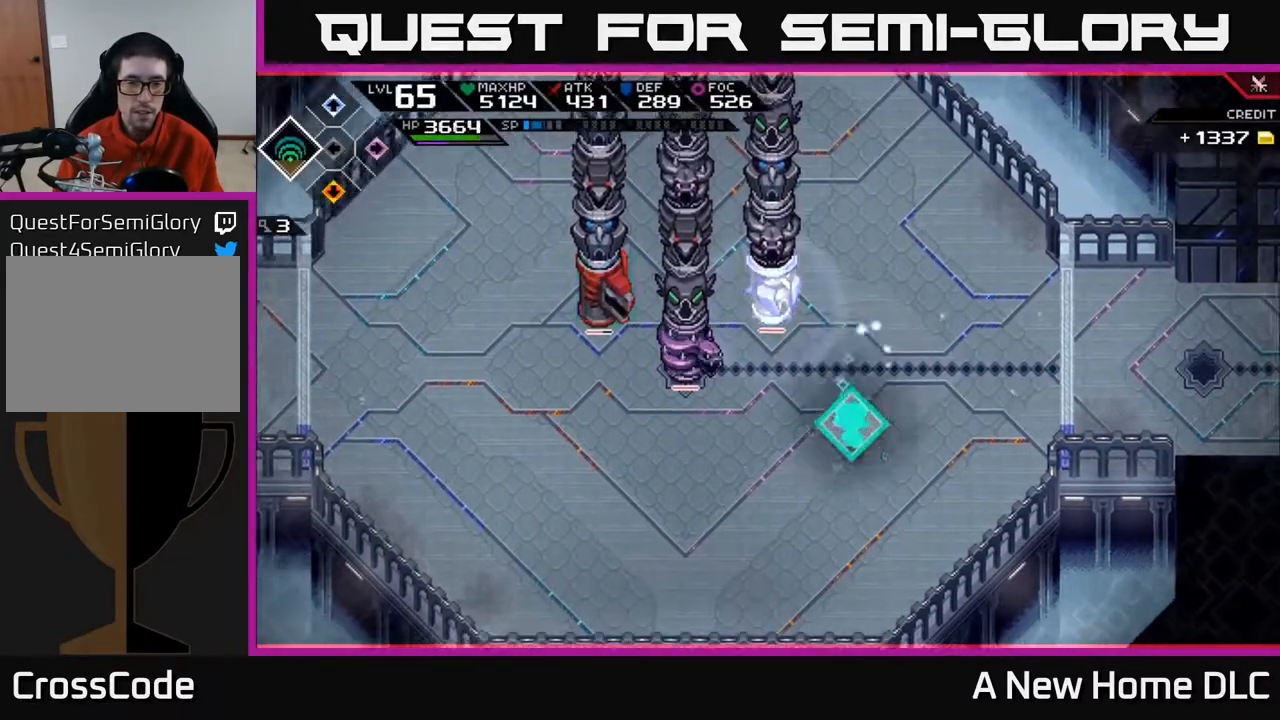
{"buttons": ["R2"], "left_stick": "left", "right_stick": "up", "events": [[33, "left_stick", "down-left"], [317, "L1", "down"], [400, "left_stick", "left"], [433, "right_stick", "up"], [483, "L1", "up"], [500, "R2", "down"]]}
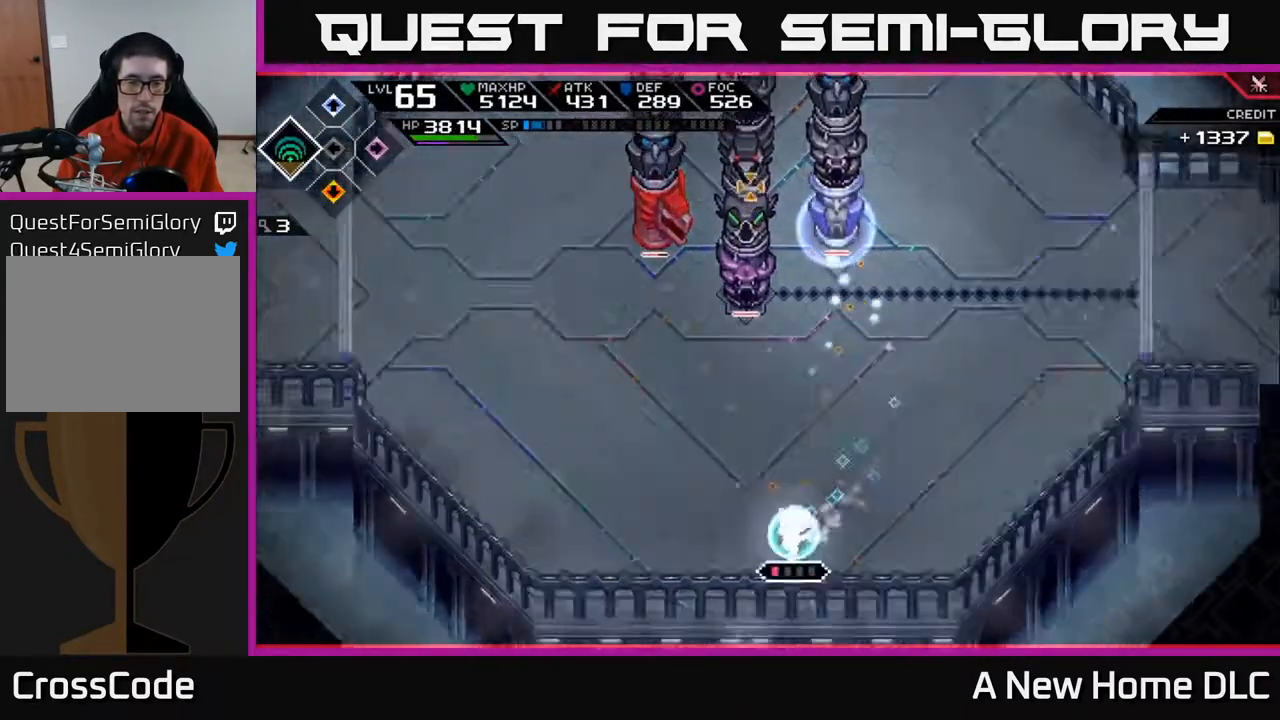
{"buttons": [], "left_stick": "center", "right_stick": "up", "events": [[83, "left_stick", "center"], [183, "R2", "up"]]}
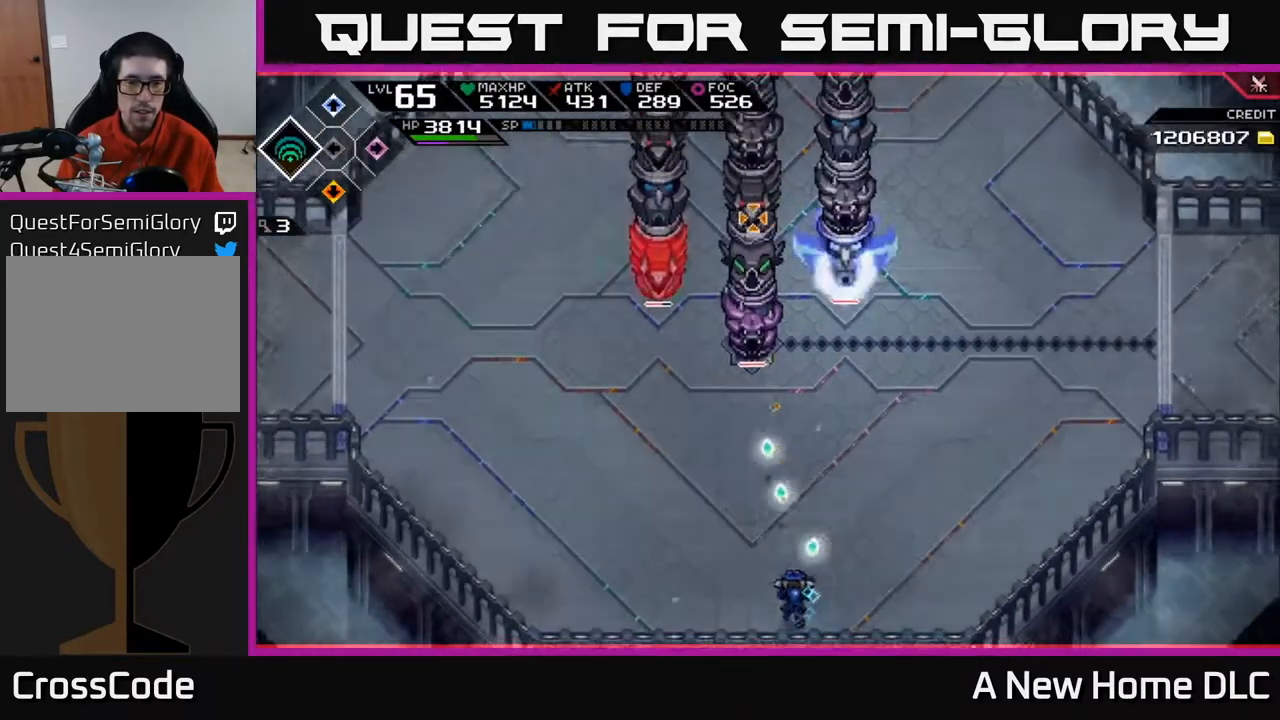
{"buttons": [], "left_stick": "center", "right_stick": "up", "events": []}
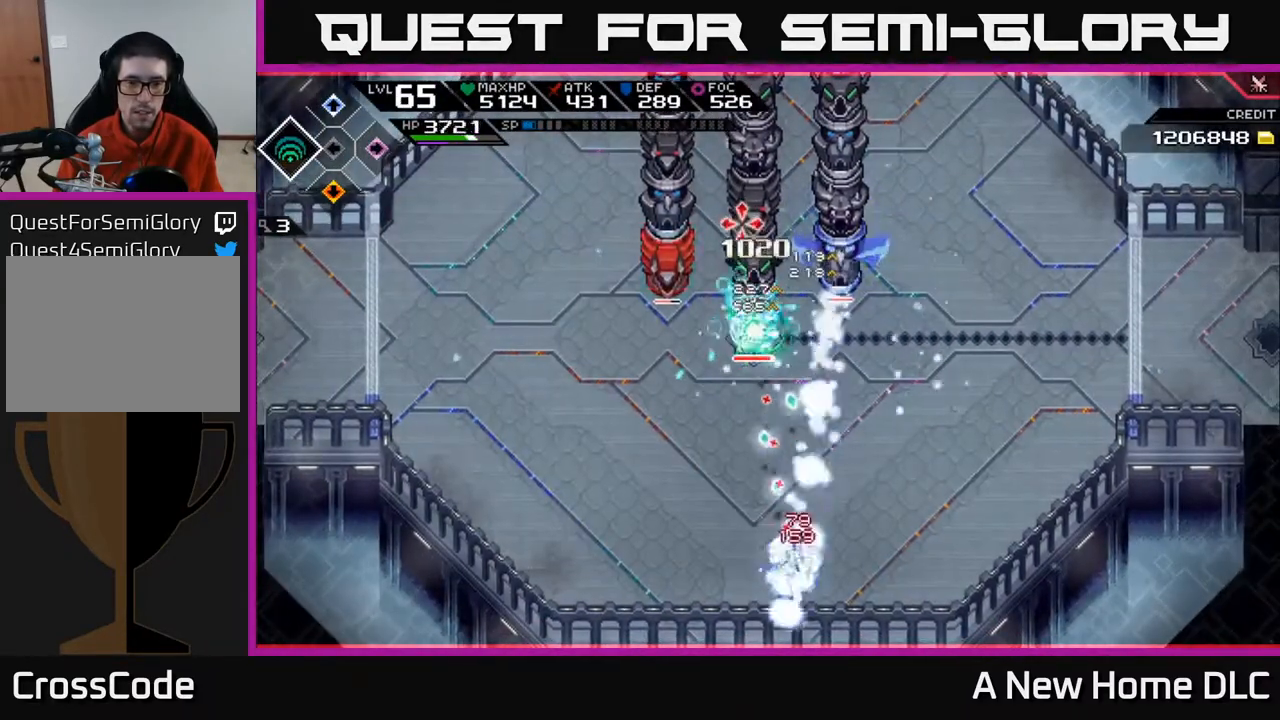
{"buttons": [], "left_stick": "center", "right_stick": "up", "events": []}
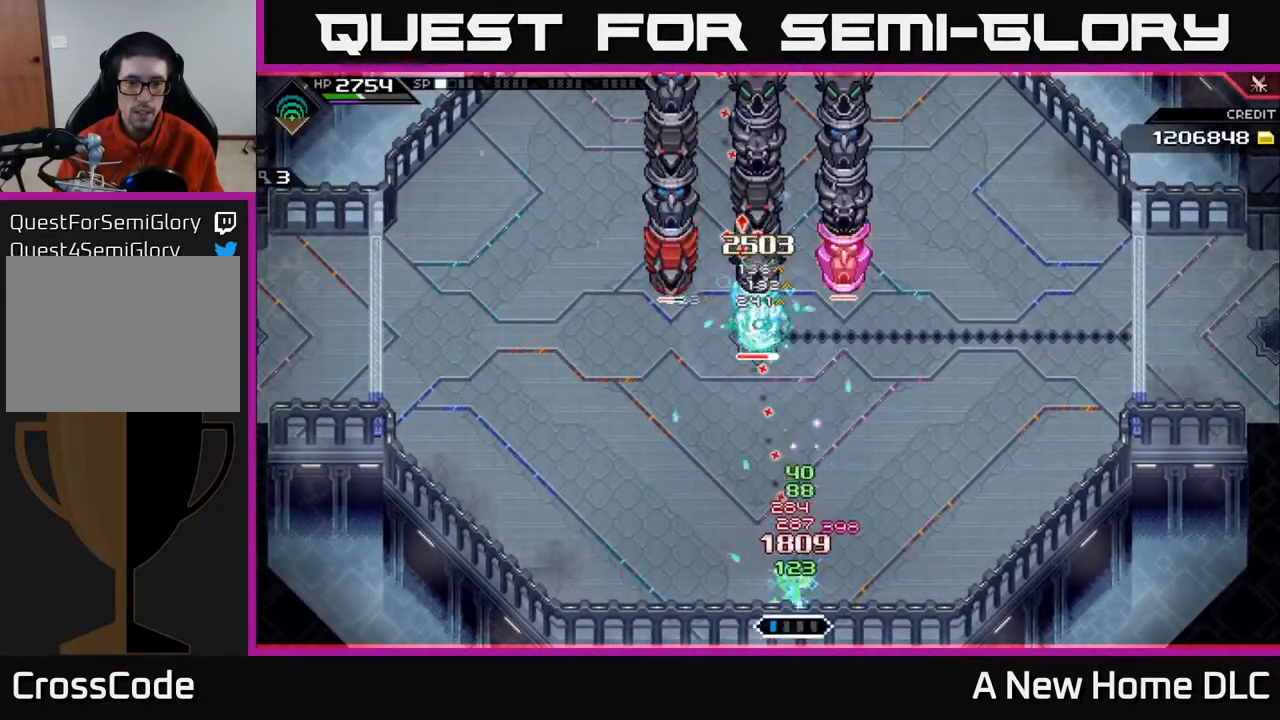
{"buttons": [], "left_stick": "center", "right_stick": "up", "events": [[133, "R2", "down"], [217, "R2", "up"]]}
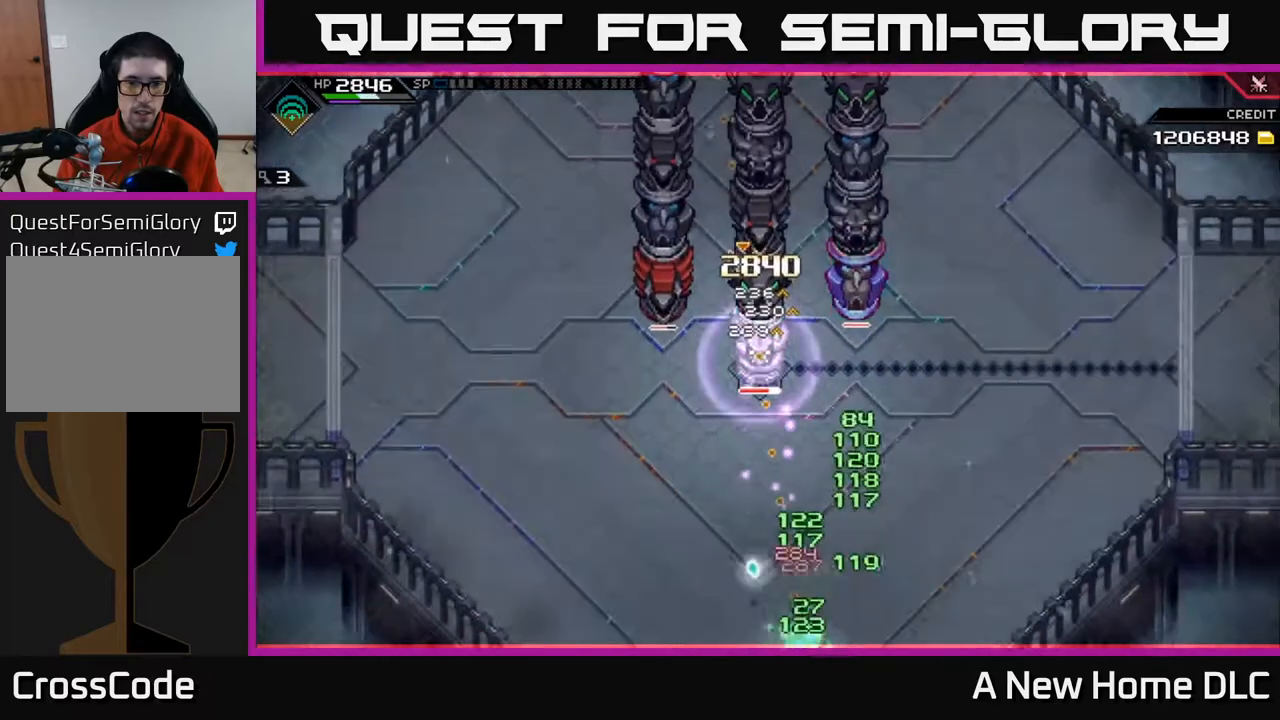
{"buttons": [], "left_stick": "center", "right_stick": "up", "events": []}
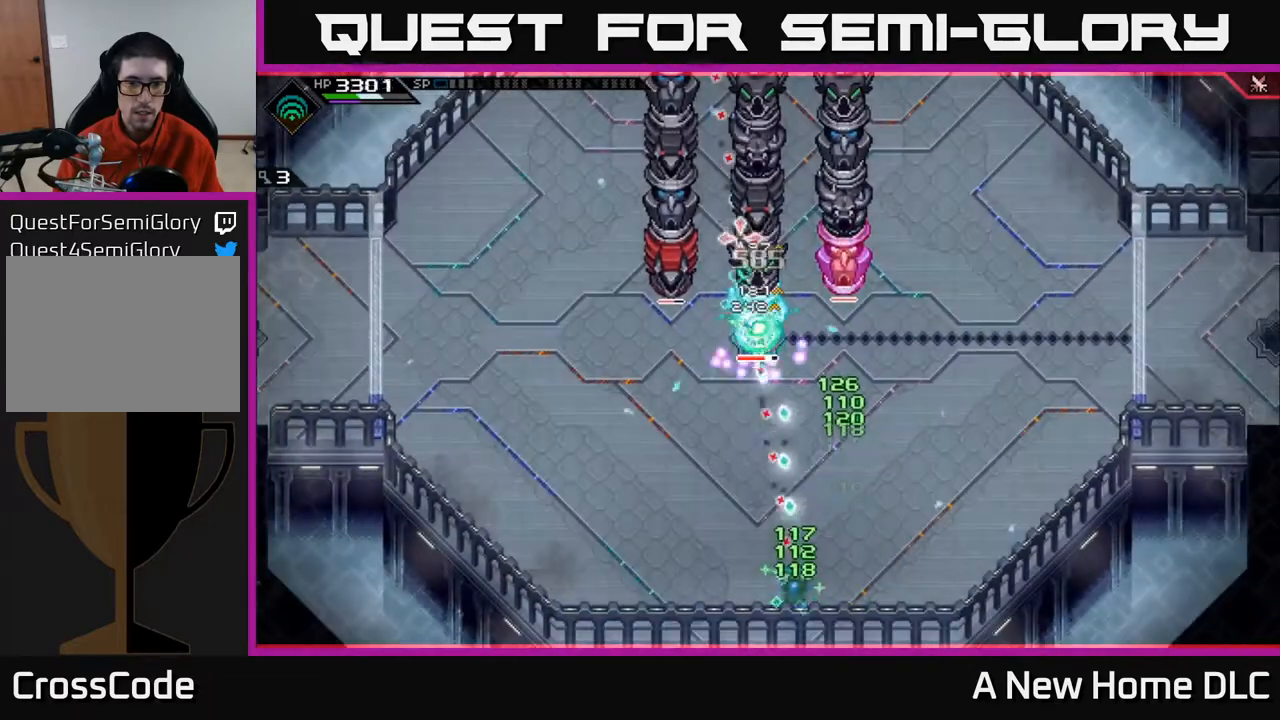
{"buttons": [], "left_stick": "right", "right_stick": "up", "events": [[433, "left_stick", "right"]]}
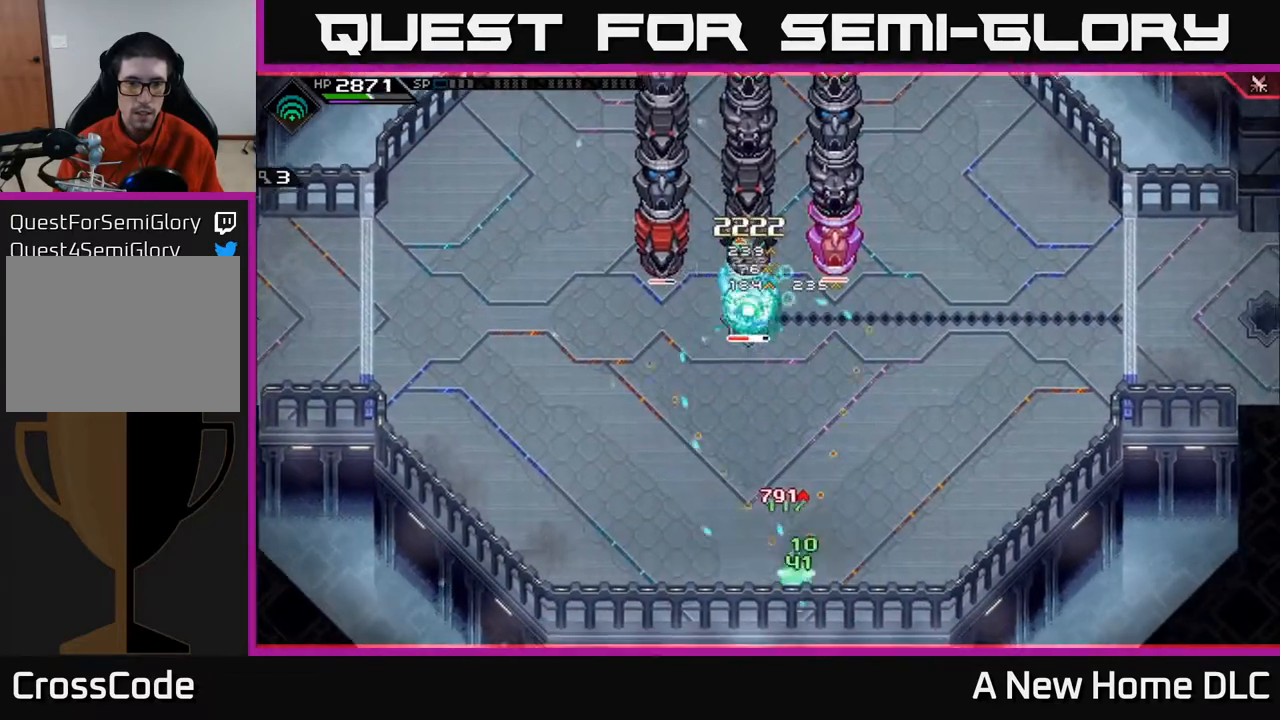
{"buttons": [], "left_stick": "up", "right_stick": "center", "events": [[117, "L1", "down"], [117, "left_stick", "up"], [217, "L1", "up"], [250, "left_stick", "up-left"], [267, "right_stick", "center"], [317, "L1", "down"], [433, "left_stick", "up"], [450, "L1", "up"]]}
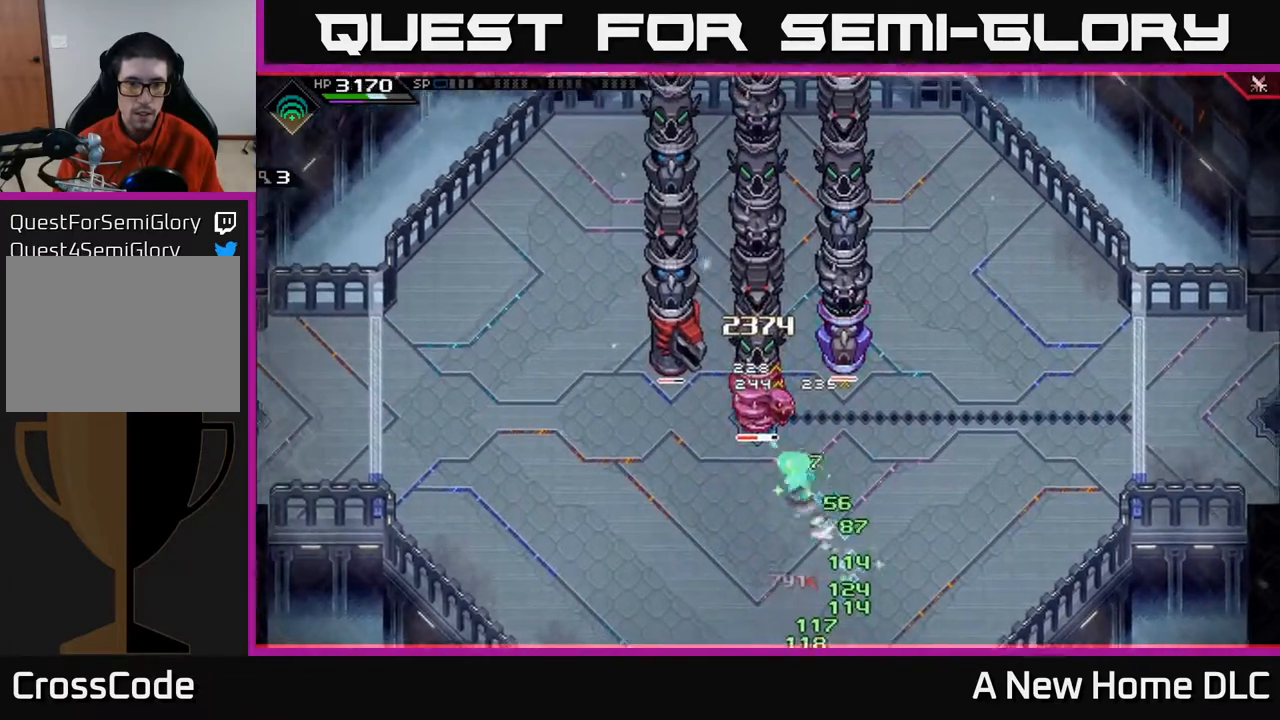
{"buttons": [], "left_stick": "center", "right_stick": "center", "events": [[33, "X", "down"], [150, "X", "up"], [217, "X", "down"], [217, "left_stick", "center"], [300, "X", "up"], [383, "X", "down"], [483, "X", "up"]]}
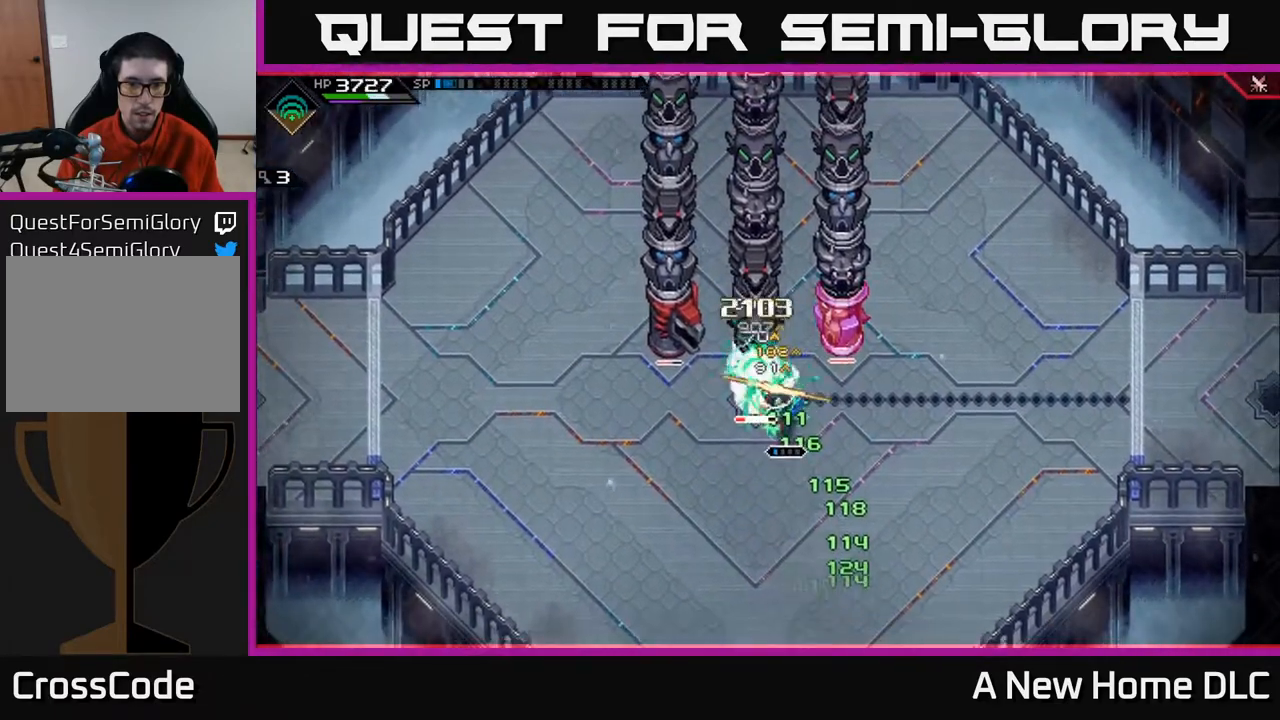
{"buttons": [], "left_stick": "center", "right_stick": "center", "events": [[67, "X", "down"], [150, "X", "up"], [233, "X", "down"], [350, "X", "up"]]}
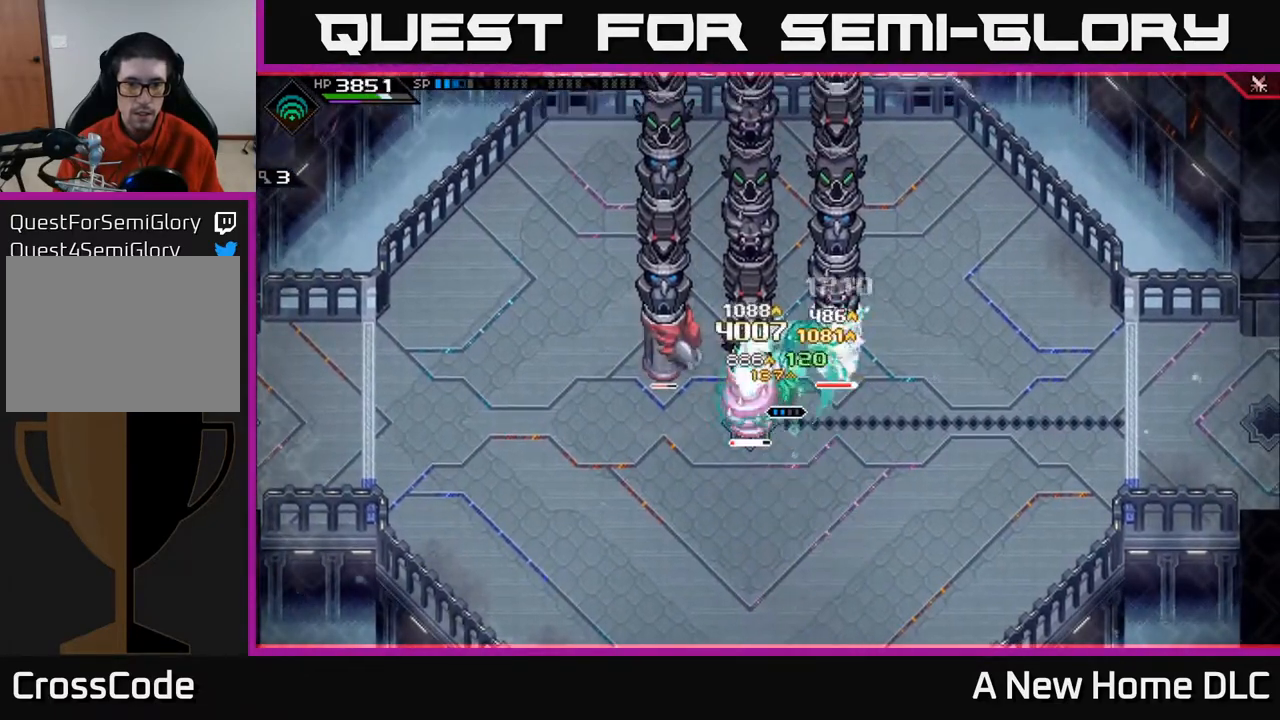
{"buttons": ["X"], "left_stick": "left", "right_stick": "center", "events": [[33, "left_stick", "down"], [317, "L1", "down"], [317, "X", "down"], [400, "L1", "up"], [400, "X", "up"], [400, "left_stick", "left"], [500, "X", "down"]]}
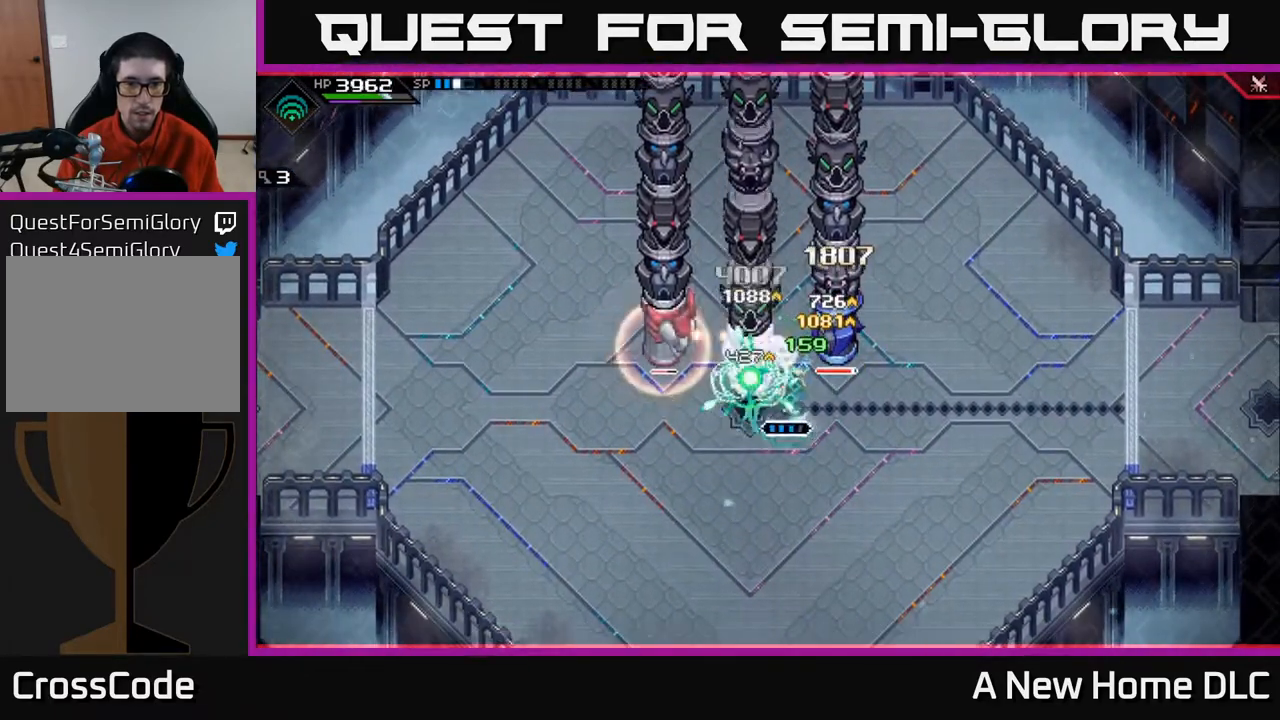
{"buttons": ["L1"], "left_stick": "down-right", "right_stick": "center", "events": [[33, "left_stick", "down-left"], [83, "X", "up"], [217, "left_stick", "down"], [250, "L1", "down"], [367, "L1", "up"], [417, "left_stick", "down-right"], [433, "L1", "down"]]}
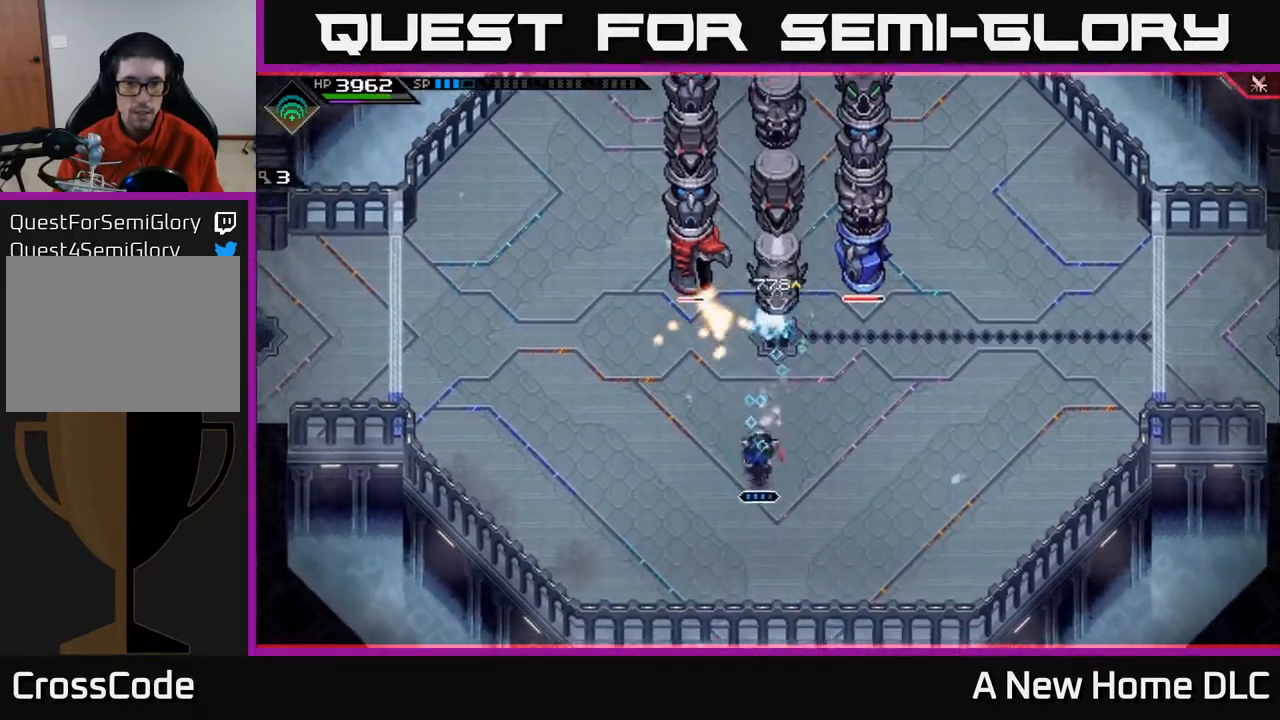
{"buttons": ["L1"], "left_stick": "right", "right_stick": "center", "events": [[50, "L1", "up"], [167, "left_stick", "right"], [217, "L1", "down"], [333, "L1", "up"], [433, "L1", "down"]]}
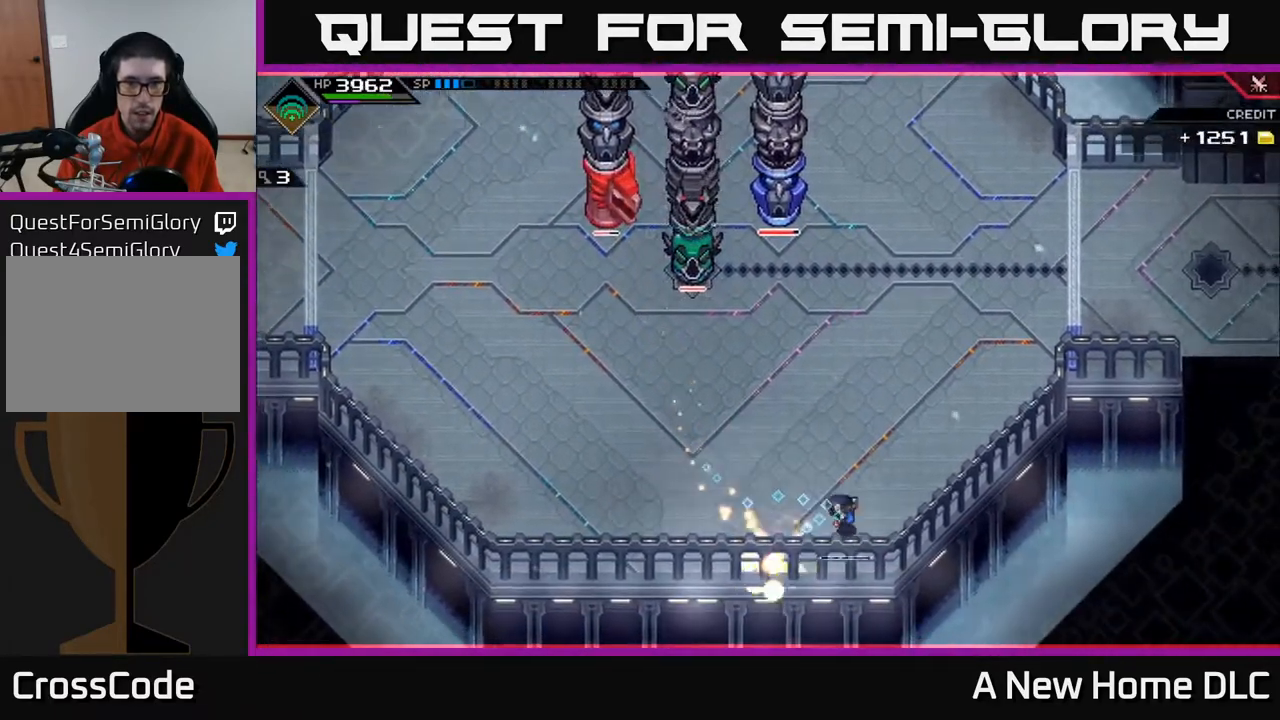
{"buttons": [], "left_stick": "up", "right_stick": "center", "events": [[17, "left_stick", "up-right"], [50, "L1", "up"], [417, "left_stick", "up"]]}
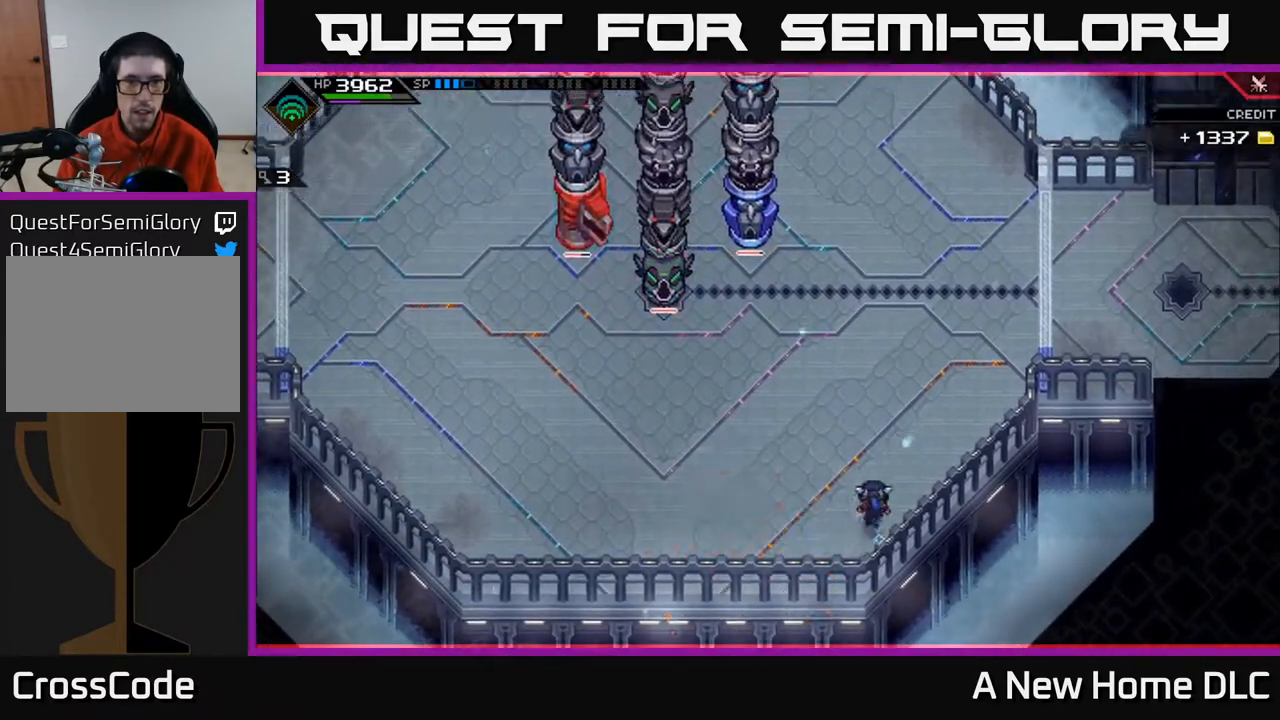
{"buttons": [], "left_stick": "up", "right_stick": "center", "events": [[33, "DPAD_RIGHT", "down"], [117, "DPAD_RIGHT", "up"]]}
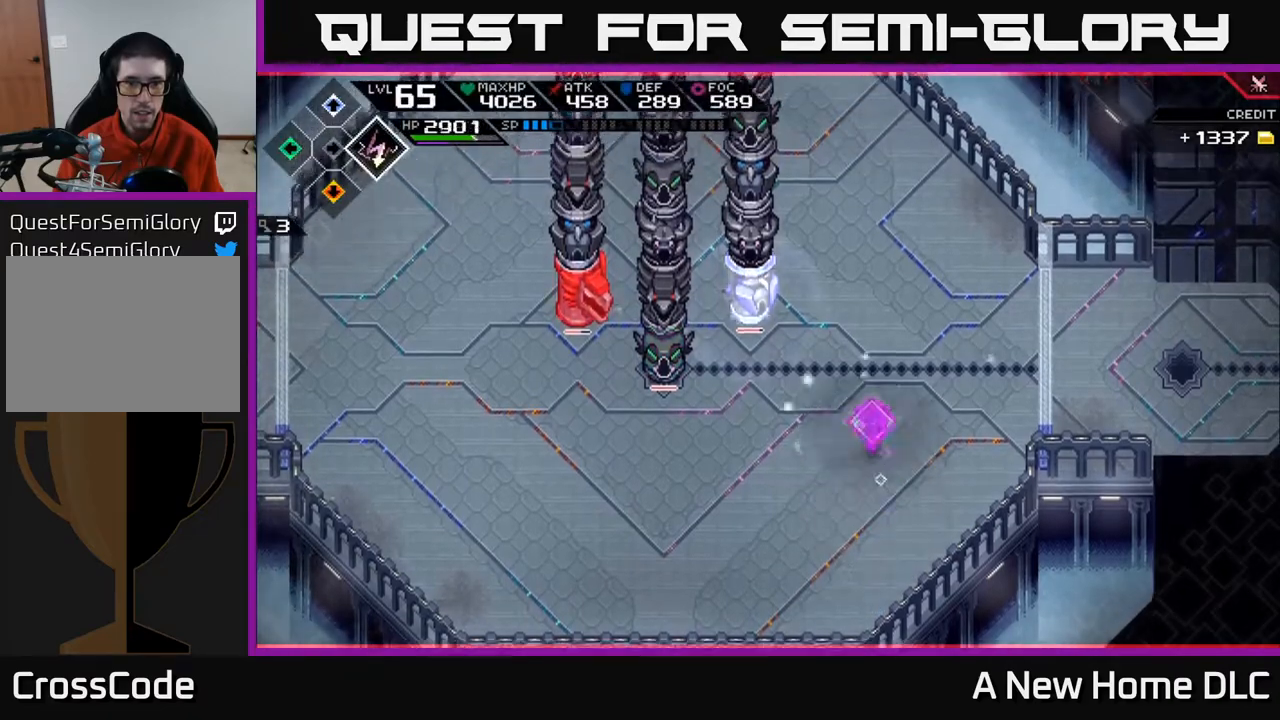
{"buttons": ["L1"], "left_stick": "left", "right_stick": "center", "events": [[17, "left_stick", "center"], [117, "left_stick", "right"], [183, "right_stick", "up-left"], [200, "left_stick", "down-right"], [367, "left_stick", "down-left"], [433, "L1", "down"], [433, "left_stick", "left"], [467, "right_stick", "center"]]}
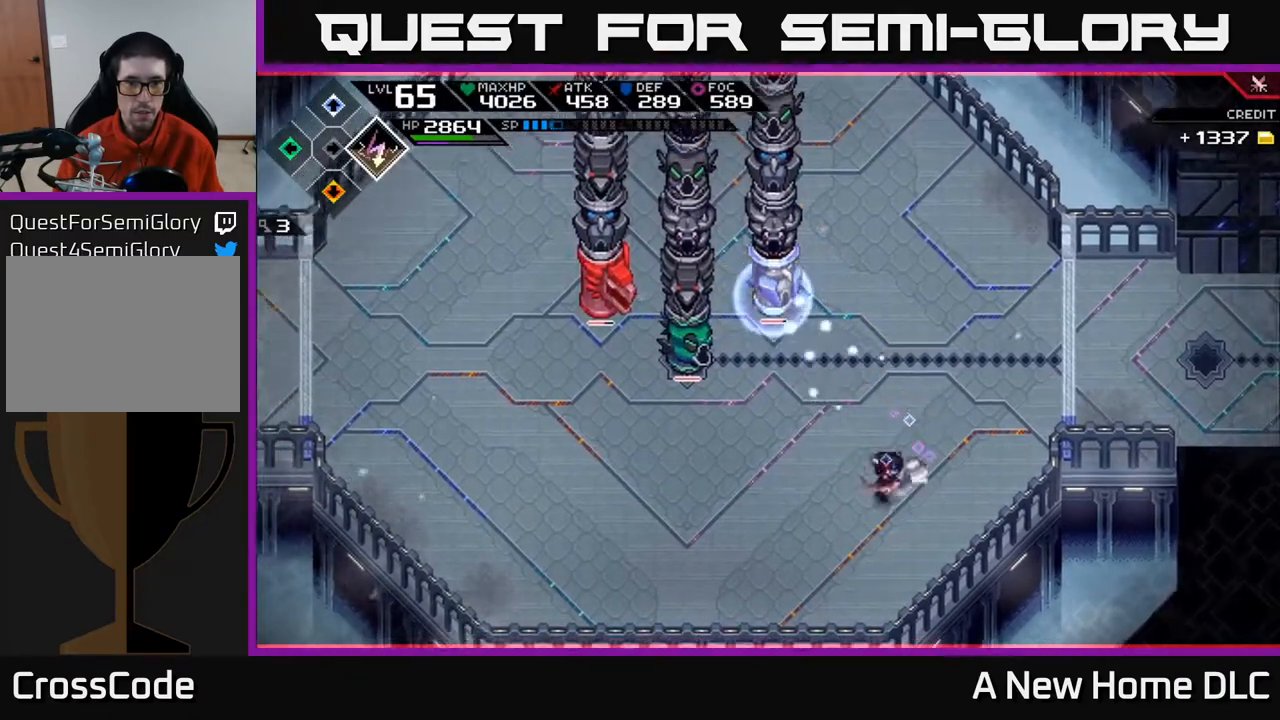
{"buttons": [], "left_stick": "left", "right_stick": "center", "events": [[83, "L1", "up"], [250, "DPAD_UP", "down"], [383, "DPAD_UP", "up"]]}
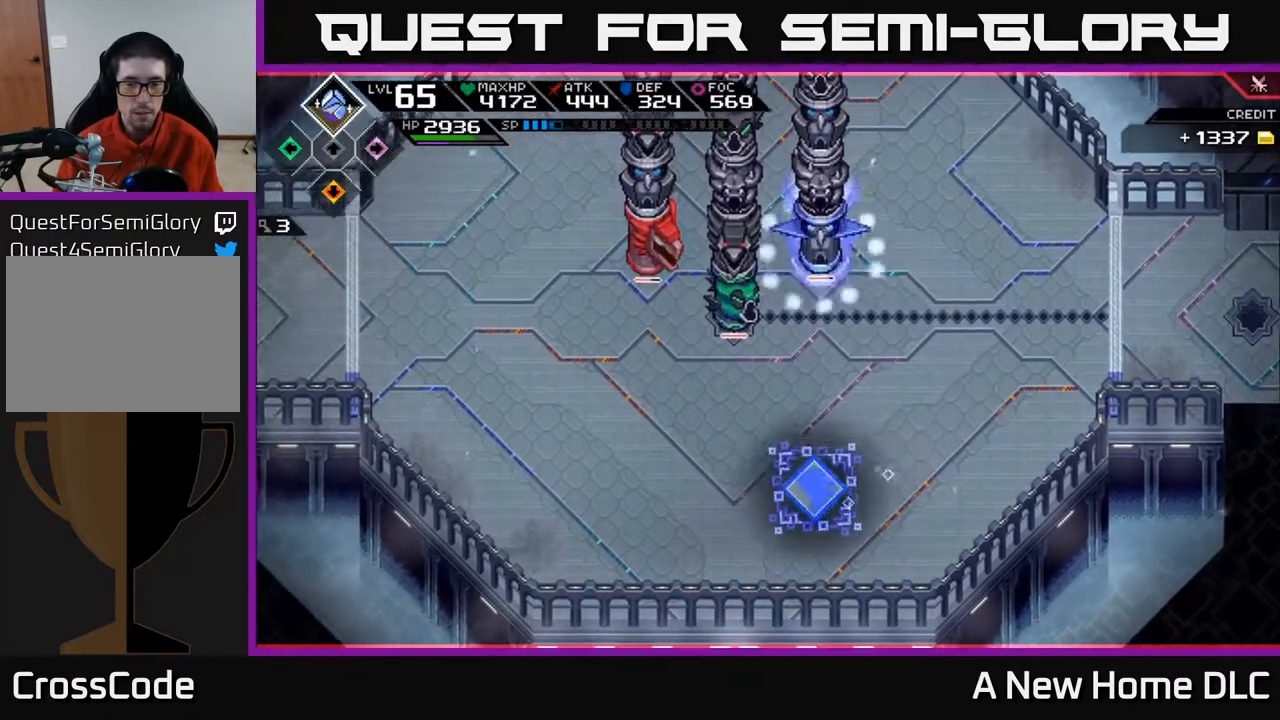
{"buttons": [], "left_stick": "left", "right_stick": "center", "events": [[100, "DPAD_DOWN", "down"], [167, "DPAD_DOWN", "up"], [267, "L1", "down"], [450, "L1", "up"]]}
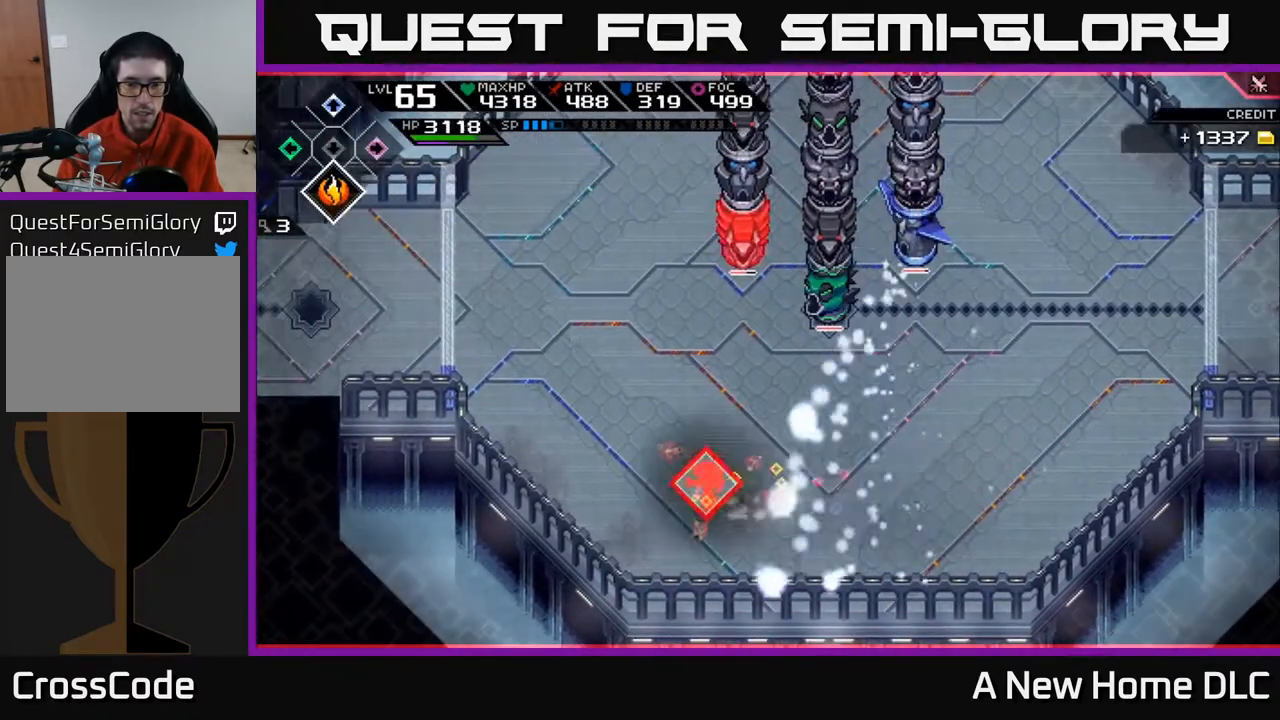
{"buttons": ["L1"], "left_stick": "right", "right_stick": "center", "events": [[50, "left_stick", "up"], [150, "left_stick", "right"], [250, "L1", "down"], [367, "L1", "up"], [483, "L1", "down"]]}
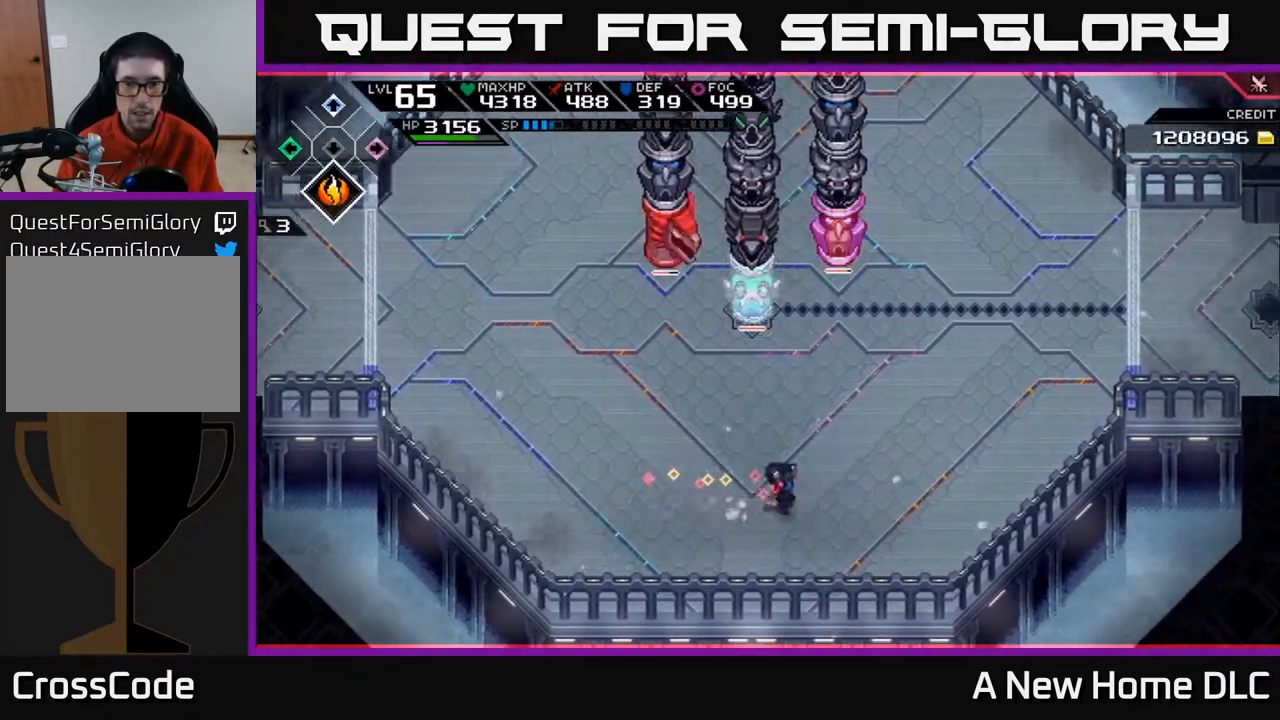
{"buttons": [], "left_stick": "center", "right_stick": "up", "events": [[67, "right_stick", "up"], [83, "L1", "up"], [100, "R2", "down"], [250, "left_stick", "center"], [300, "R2", "up"]]}
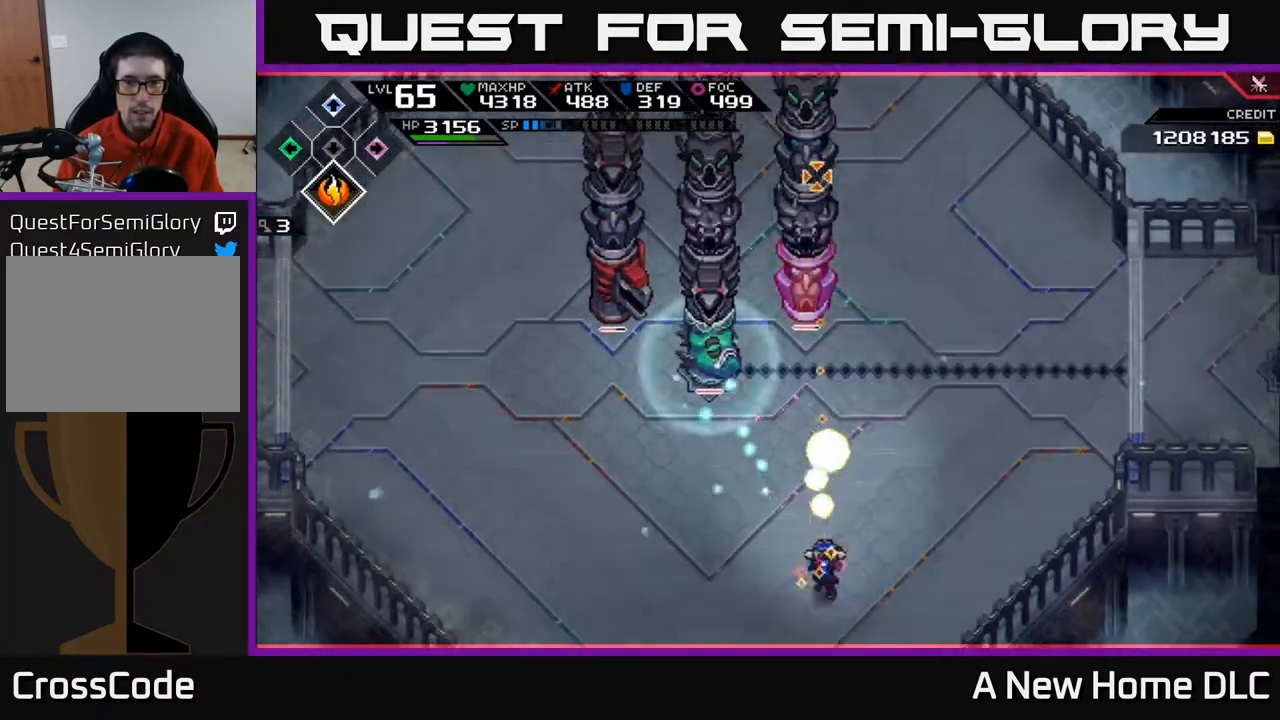
{"buttons": [], "left_stick": "center", "right_stick": "up", "events": []}
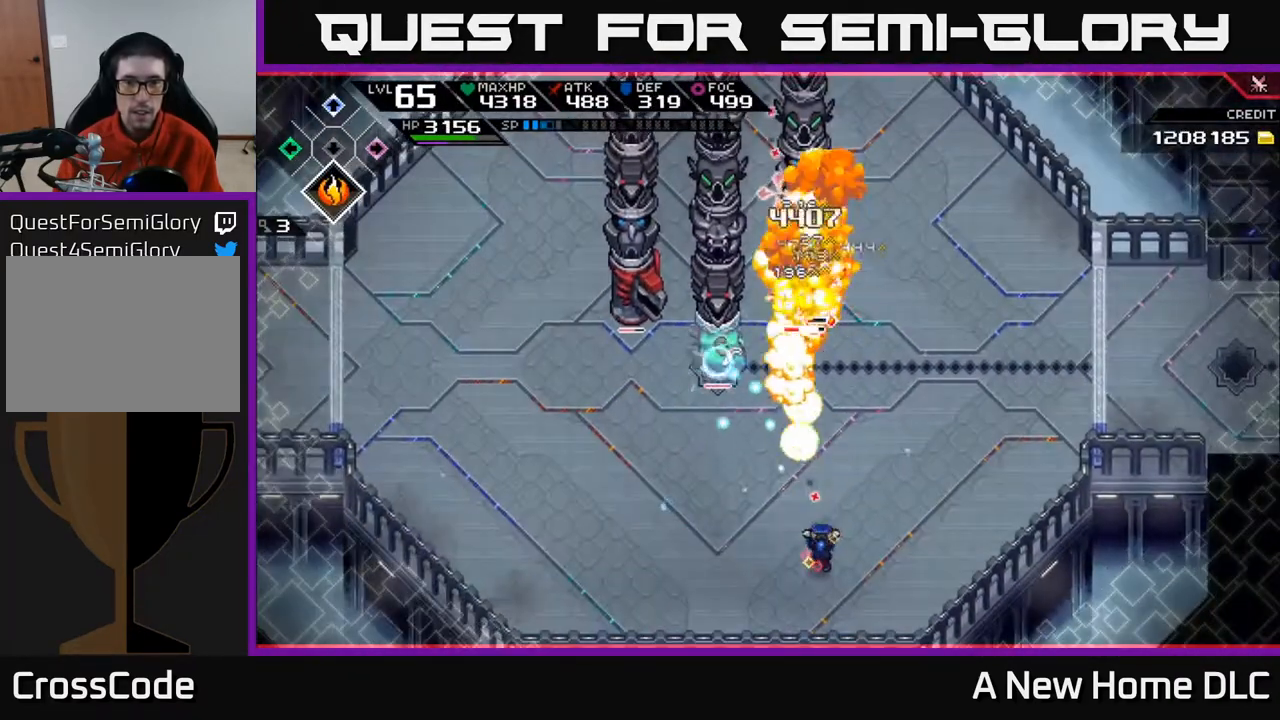
{"buttons": ["L1"], "left_stick": "up-left", "right_stick": "center", "events": [[100, "left_stick", "right"], [217, "L1", "down"], [317, "left_stick", "up"], [333, "L1", "up"], [333, "right_stick", "center"], [417, "left_stick", "up-left"], [433, "L1", "down"]]}
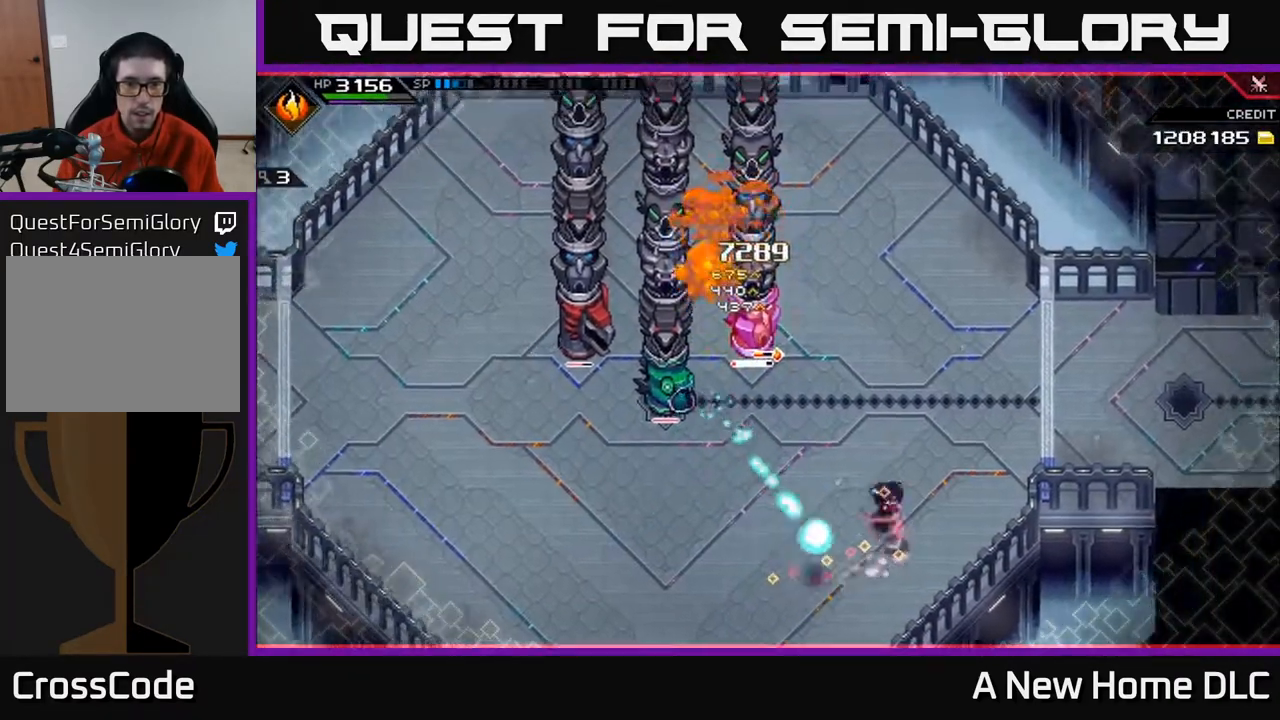
{"buttons": ["X"], "left_stick": "center", "right_stick": "center", "events": [[50, "L1", "up"], [117, "L1", "down"], [250, "L1", "up"], [283, "X", "down"], [300, "left_stick", "up"], [383, "X", "up"], [433, "X", "down"], [467, "left_stick", "center"]]}